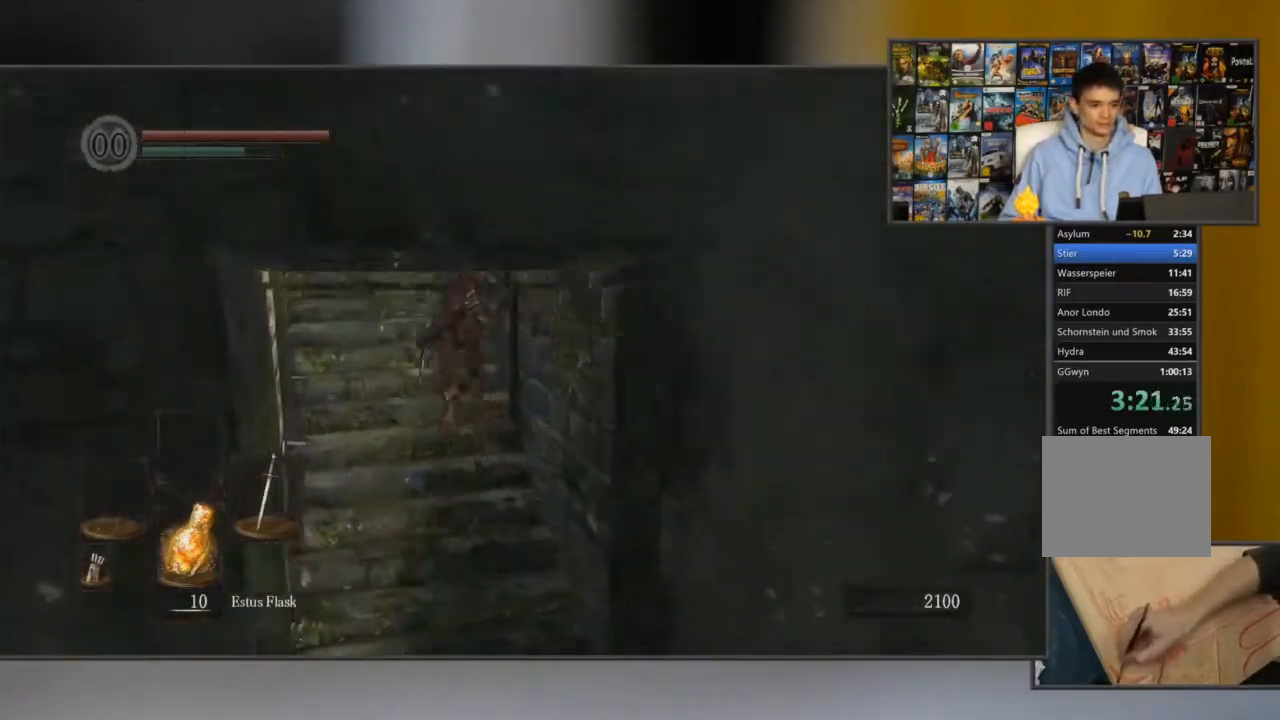
Gameplay with a controller (Xbox layout); each line is a JSON object with the inputs held at the frame after it. "button_events" lists button changes between this image and that frame as [ms after this image, input, new state], when the widget could be followed in between (sticks are given only as held states). Not read: L3 R3.
{"buttons": ["B"], "left_stick": "left", "right_stick": "center", "button_events": []}
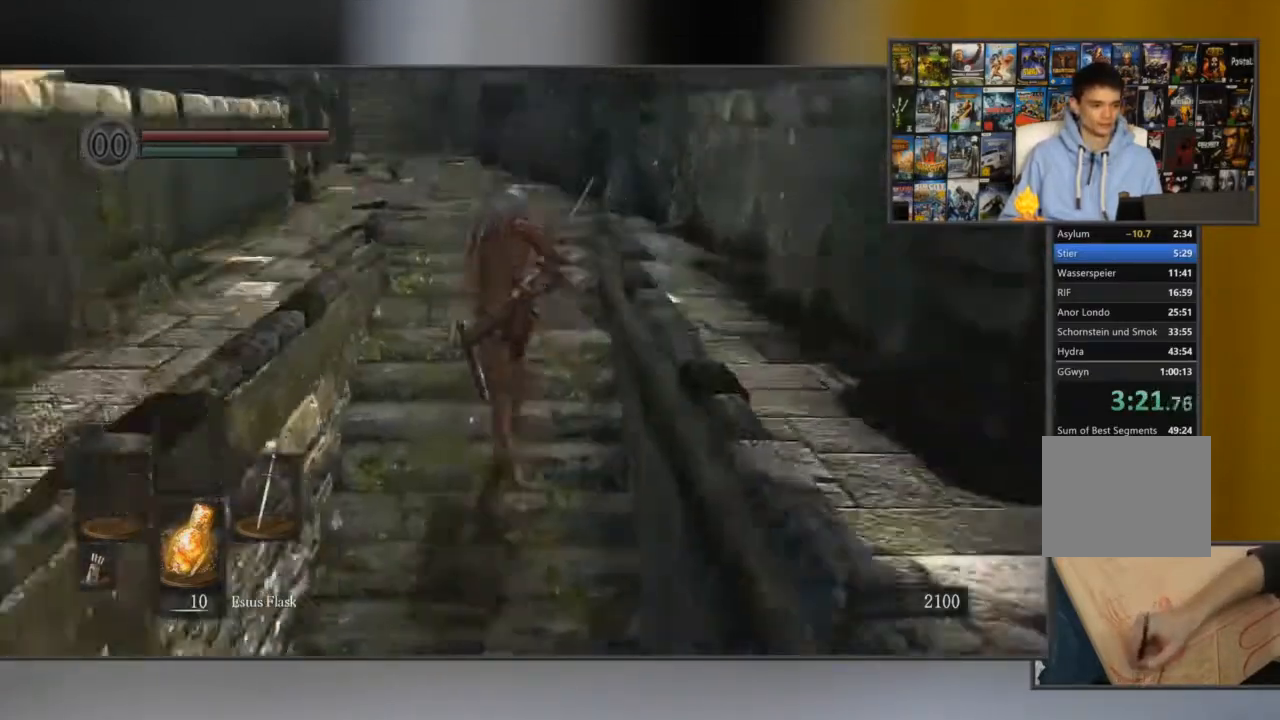
{"buttons": ["B"], "left_stick": "center", "right_stick": "center", "button_events": []}
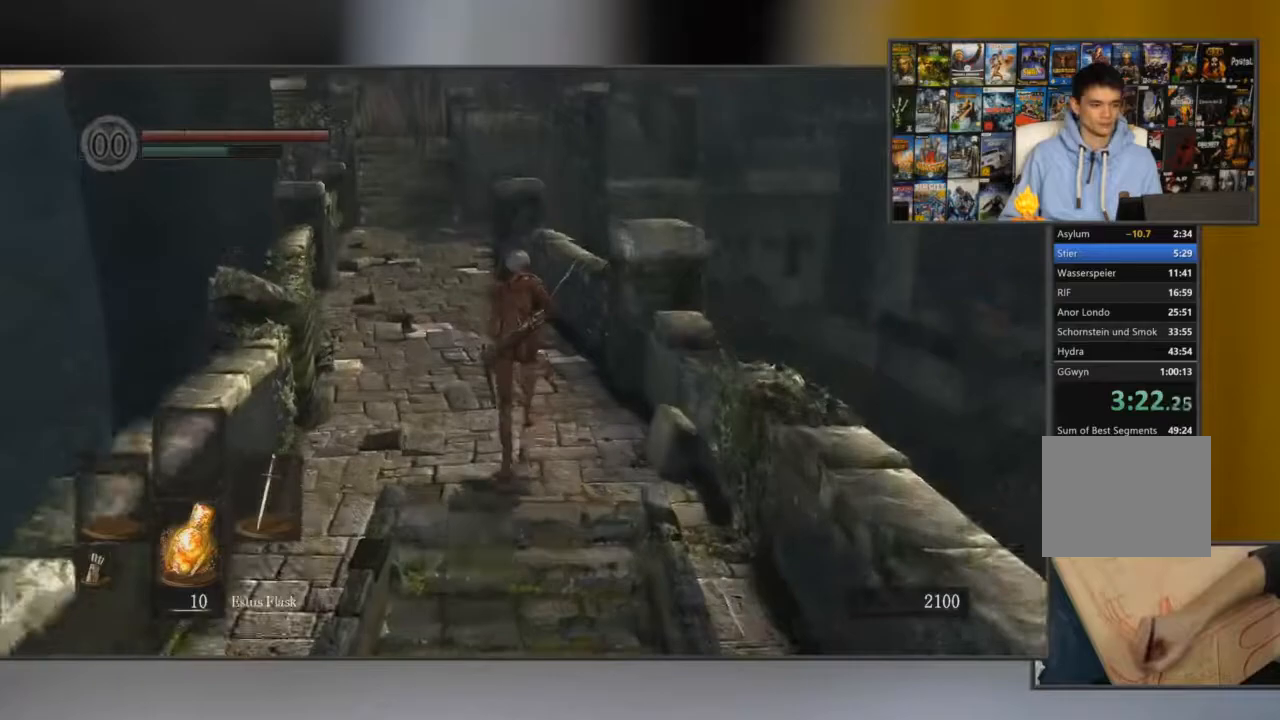
{"buttons": ["B", "L1"], "left_stick": "center", "right_stick": "center", "button_events": [[300, "L1", "down"]]}
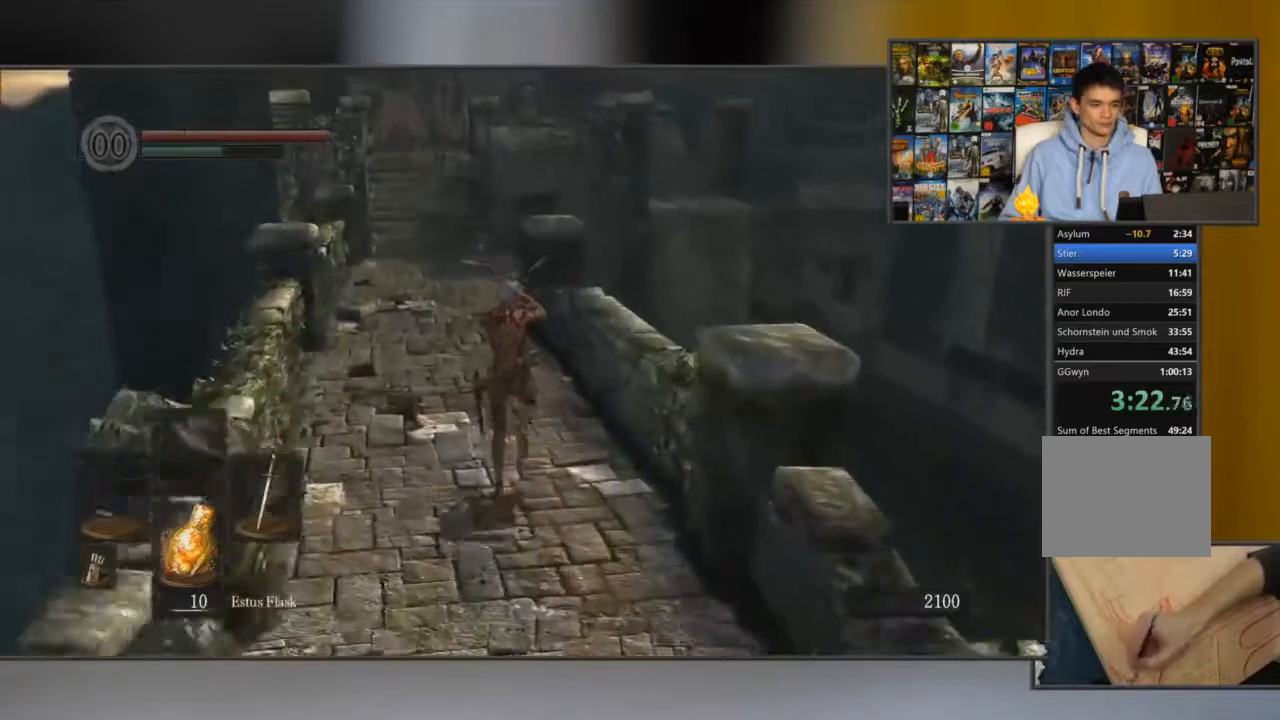
{"buttons": ["B", "L1"], "left_stick": "center", "right_stick": "center", "button_events": []}
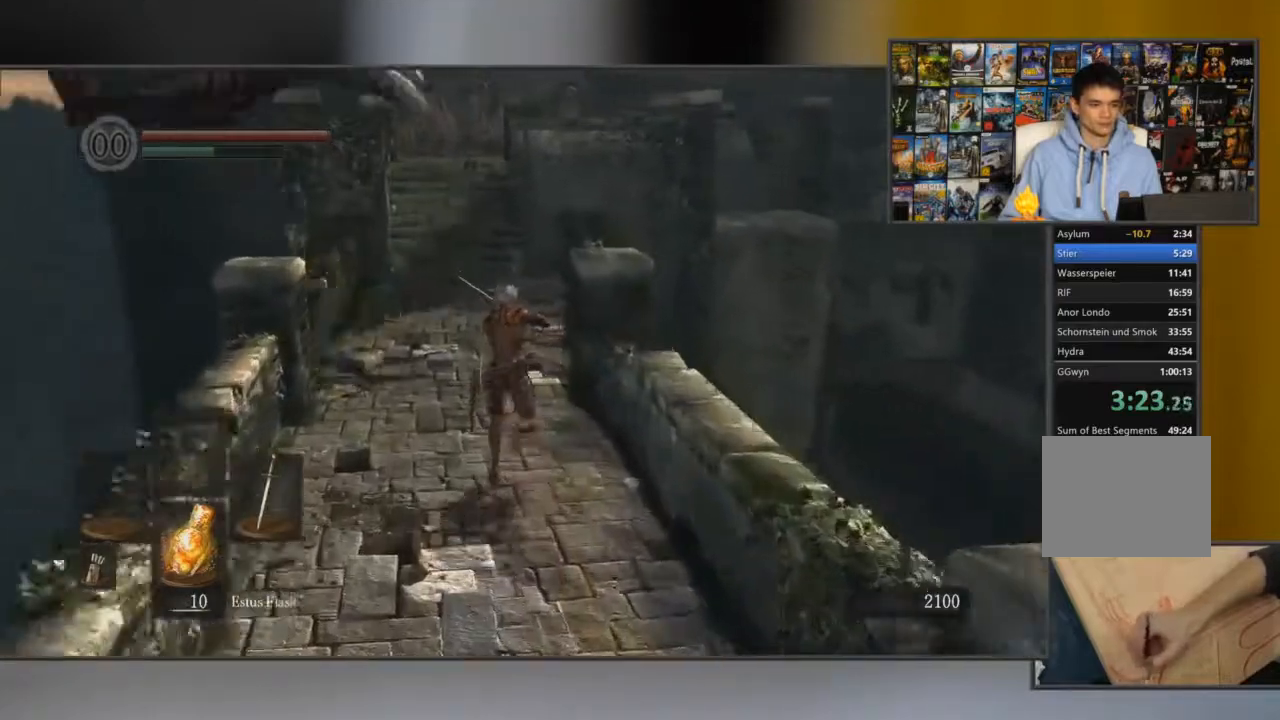
{"buttons": ["B", "L1"], "left_stick": "center", "right_stick": "center", "button_events": []}
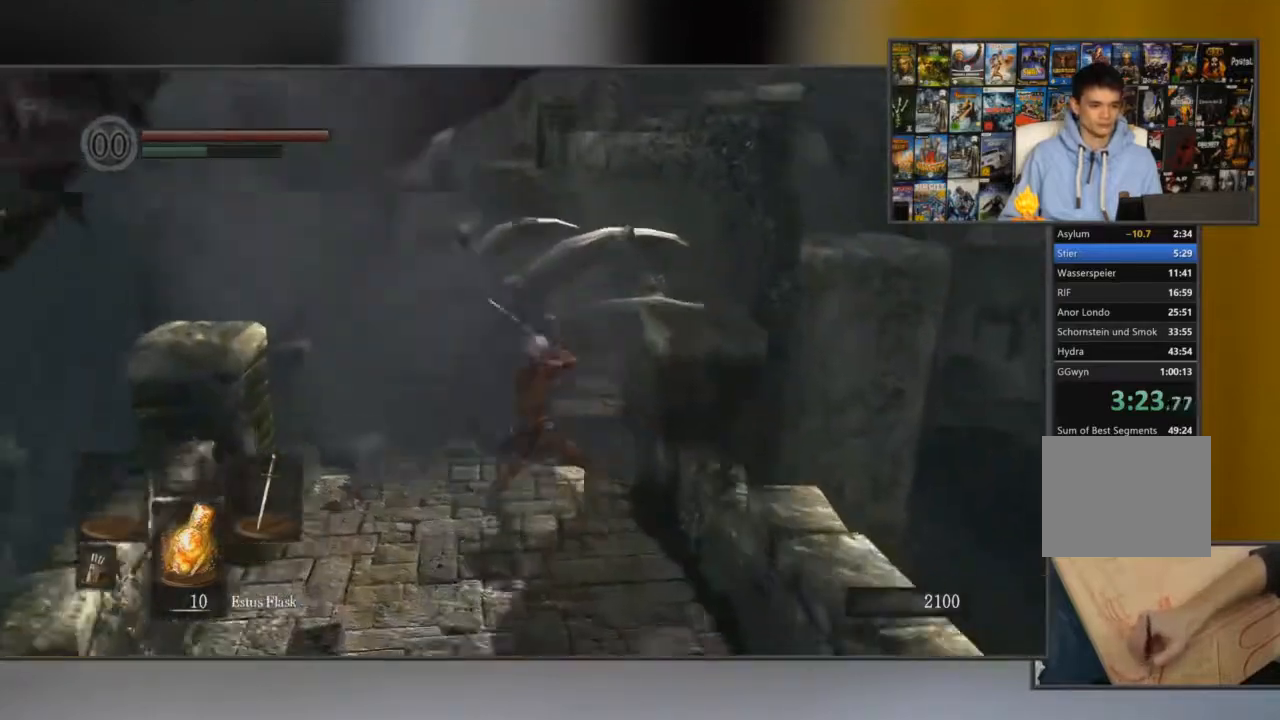
{"buttons": ["B", "L1"], "left_stick": "center", "right_stick": "center", "button_events": []}
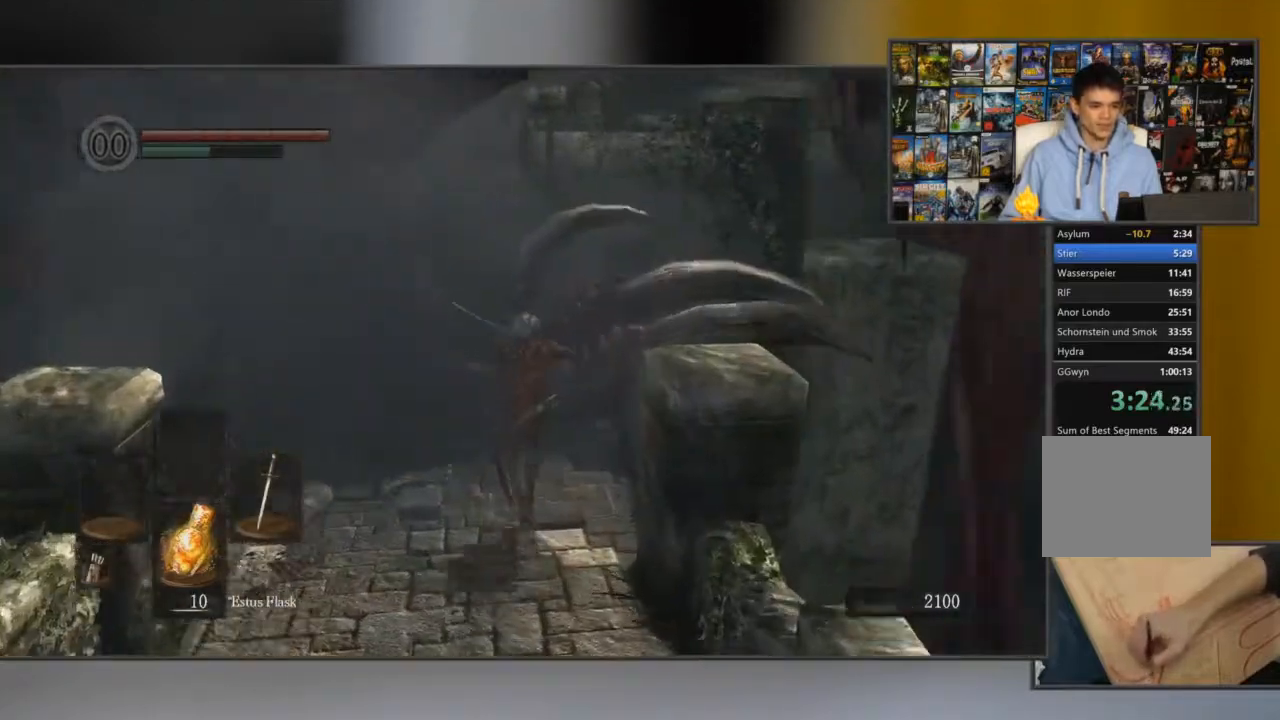
{"buttons": ["B", "L1"], "left_stick": "center", "right_stick": "center", "button_events": []}
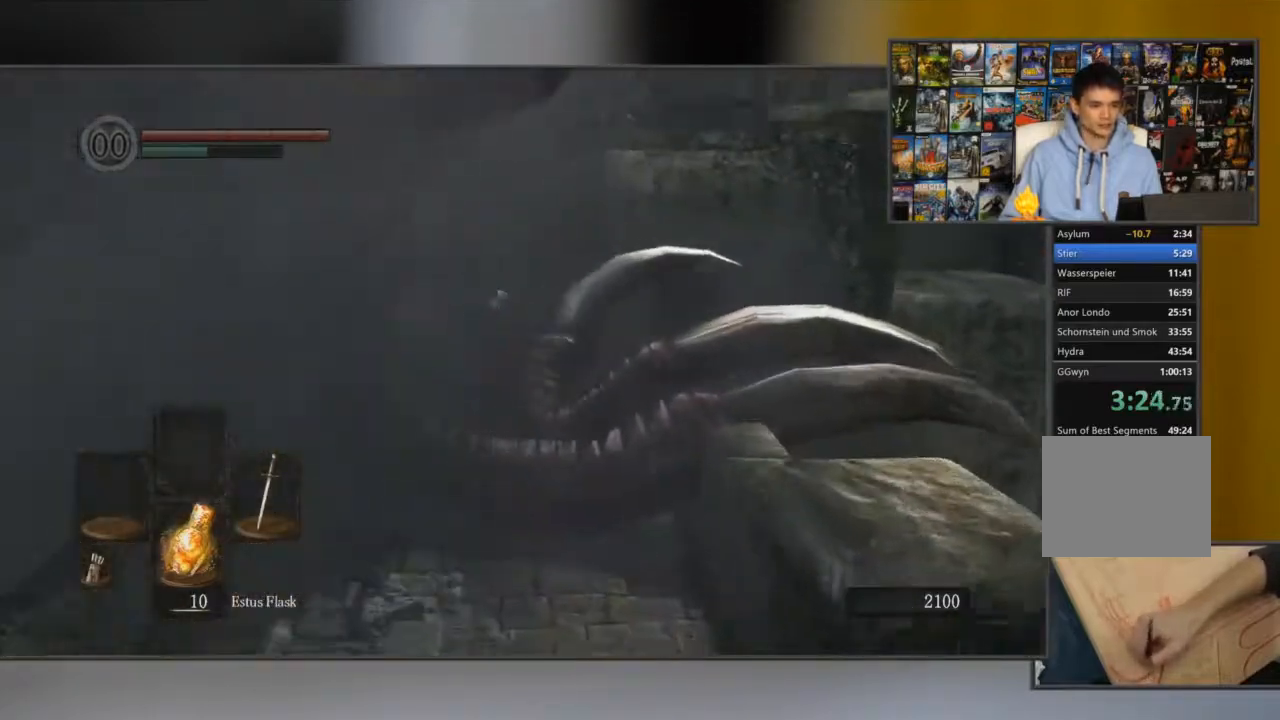
{"buttons": ["B"], "left_stick": "center", "right_stick": "right", "button_events": [[17, "L1", "up"]]}